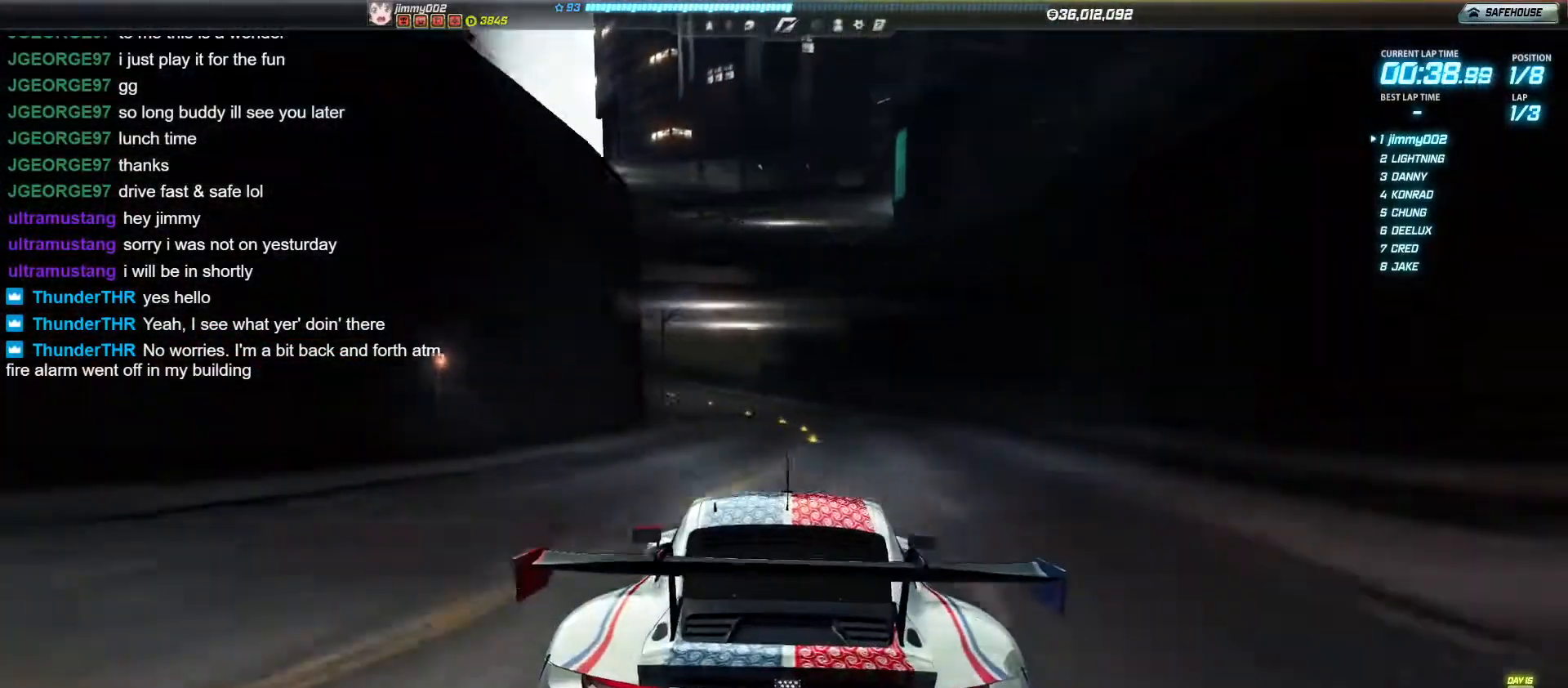
Gameplay with keyboard; each line is a JSON object with the keys held at the frame after it. "events" lists presses ("down") and releases ("up") of ".", "/", "0", "1", "2", "3", "4", "5", "6", "7", "8", "9", "a", "alt_l", "alt_r", "b", "backslash", "backspace", "c", "caps_lock", "comma", "ctrl", "d", "e", "equals", "escape", "f", "f1", "f10", "f11", "f12", "f2", "f3", "f4", "f5", "f6", "f7", "f8", "f9", "g", "h", "i", "j", "k", "l", "lbracket", "m", "minus", "n", "o", "p", "q", "quote", "r", "rbracket", "return", "s", "semicolon", "shift_l", "shift_r", "space", "super", "t", "tab", "tilde", "u", "v", "w", "x", "y" and "z" between this image and that frame as [ms after this image, input, new state], when the widget could be followed in between. No other keys are recorded. Mouse input is not recorded.
{"keys": ["w"], "events": [[260, "a", "down"], [416, "a", "up"]]}
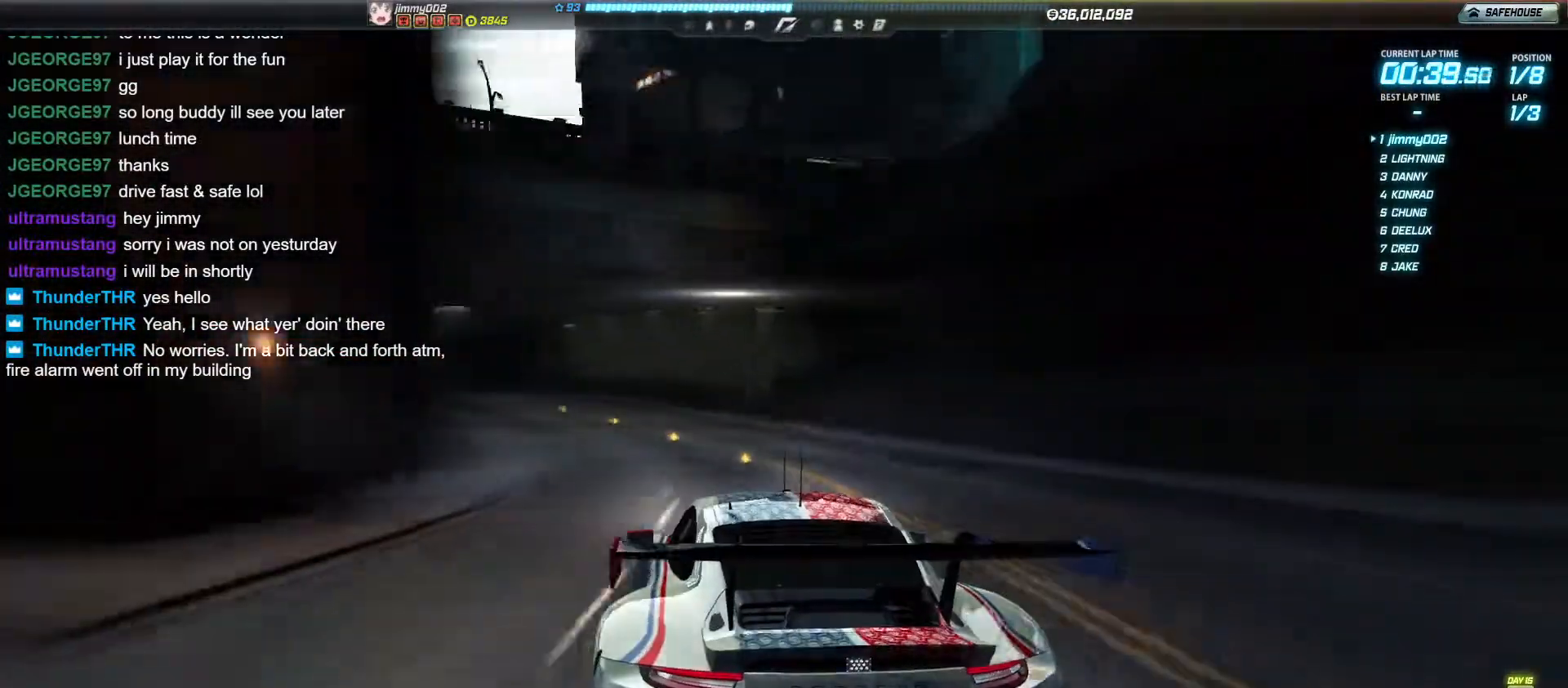
{"keys": ["a", "w"], "events": [[17, "a", "down"], [156, "a", "up"], [242, "a", "down"], [398, "a", "up"], [485, "a", "down"]]}
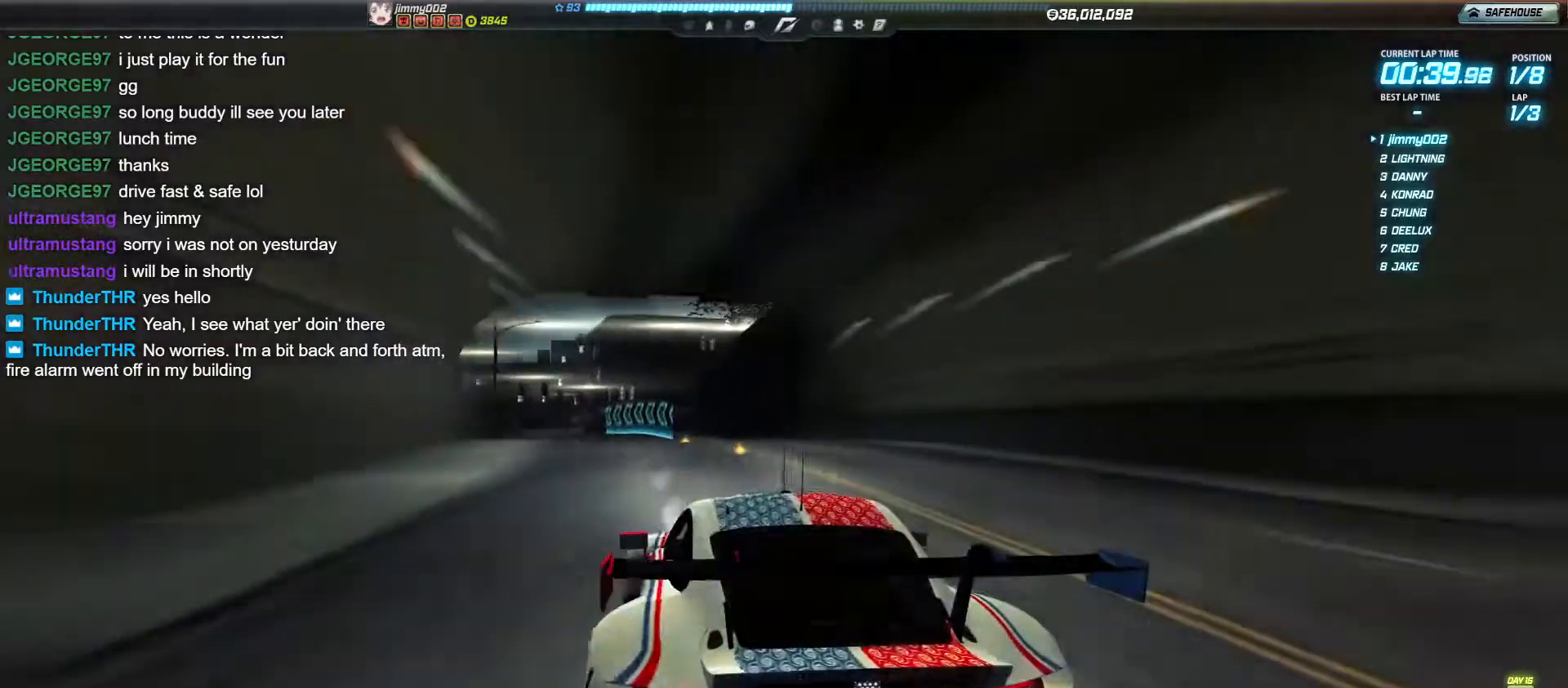
{"keys": ["w"], "events": [[139, "a", "up"]]}
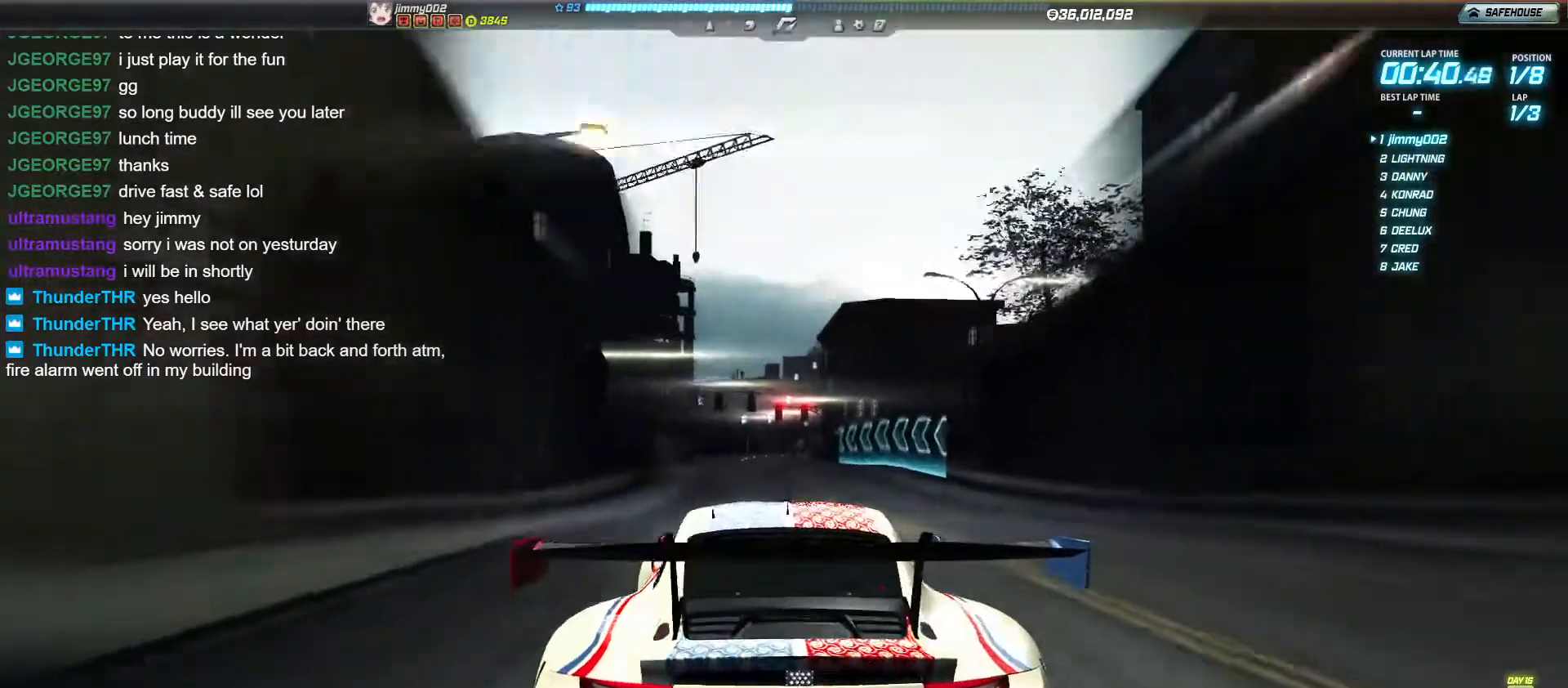
{"keys": ["w"], "events": [[156, "a", "down"], [260, "a", "up"]]}
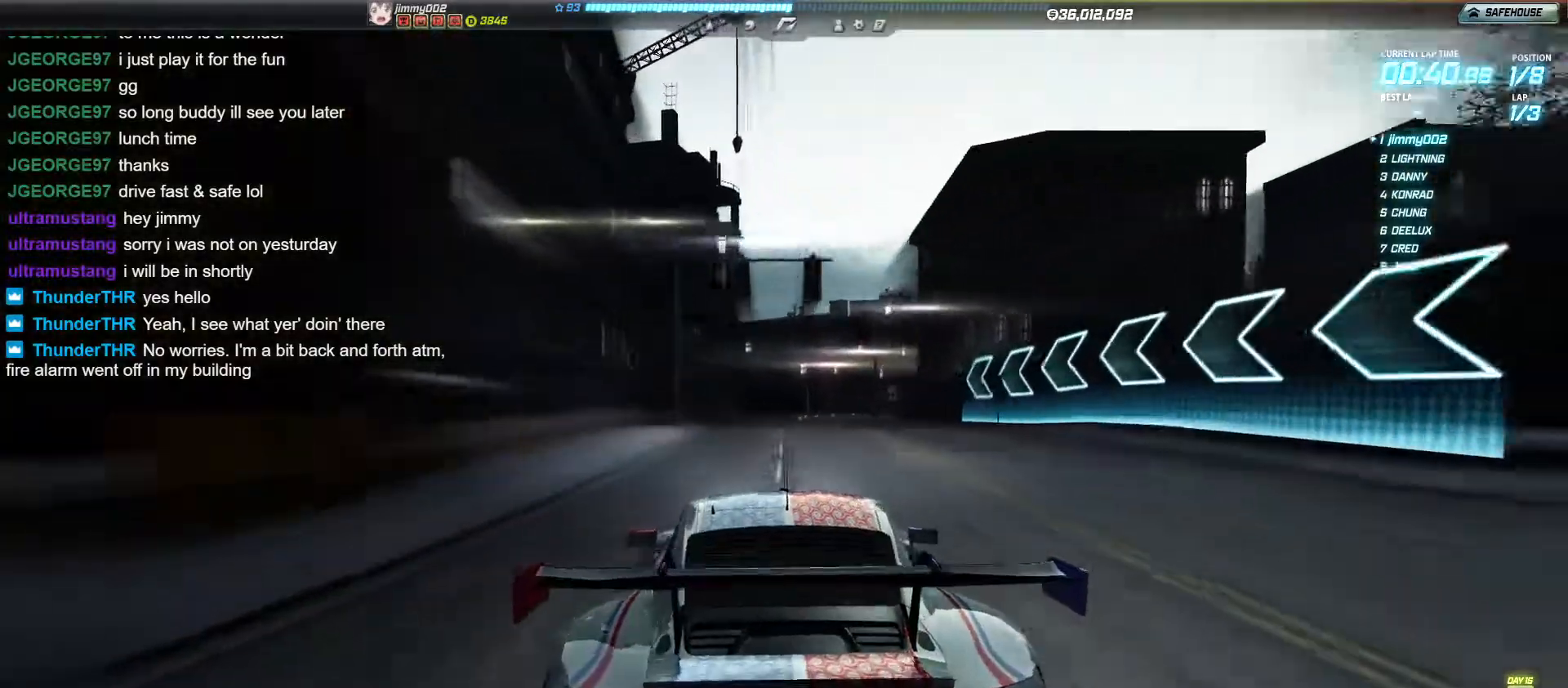
{"keys": ["w"], "events": []}
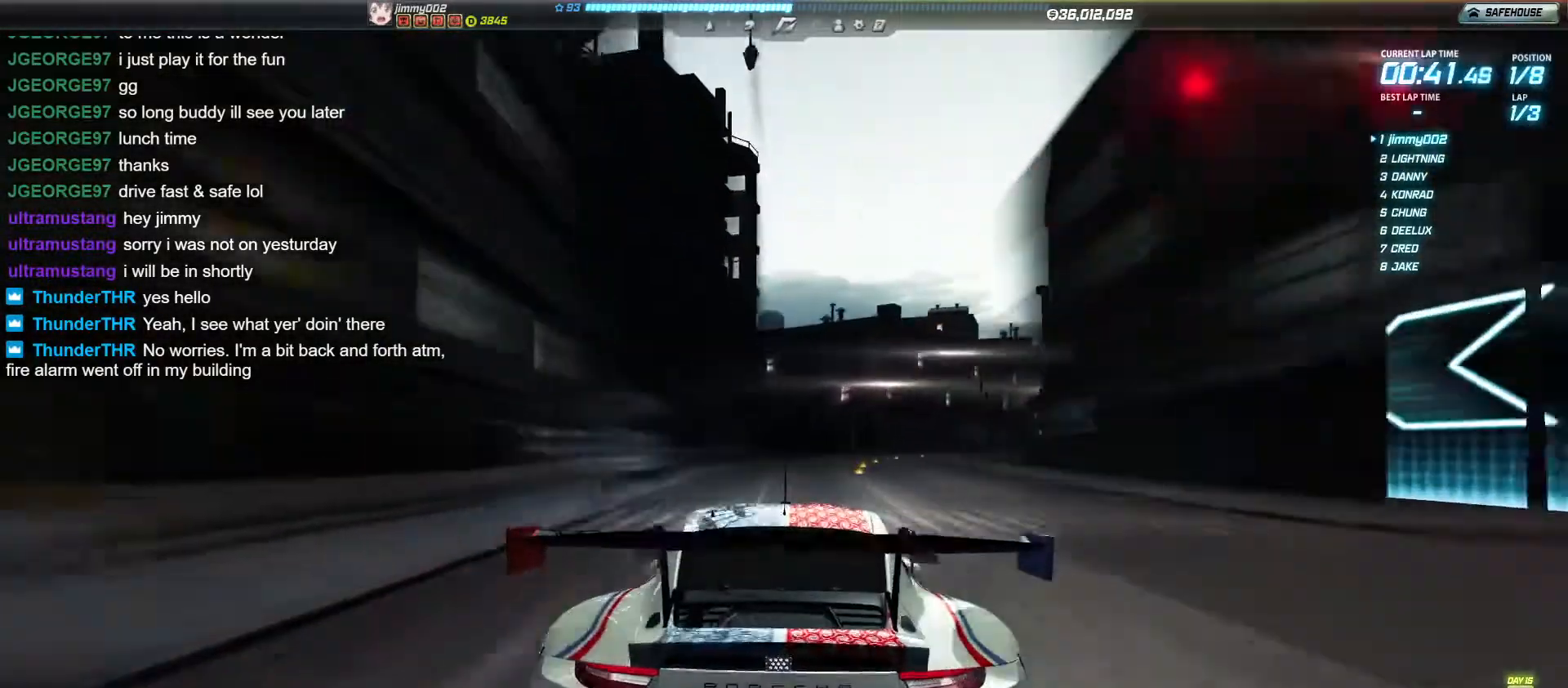
{"keys": ["w"], "events": [[138, "d", "down"], [225, "d", "up"], [329, "d", "down"], [416, "d", "up"]]}
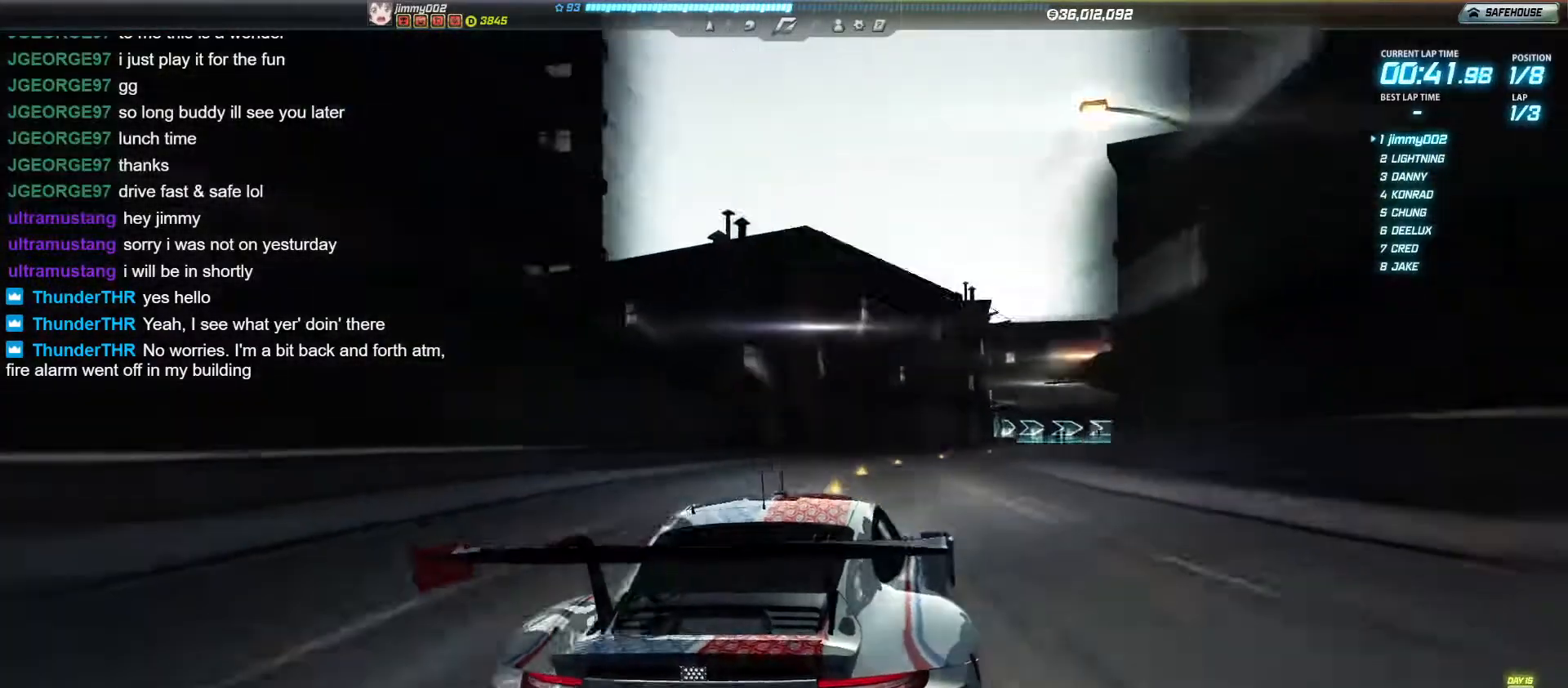
{"keys": ["w"], "events": [[70, "d", "down"], [157, "d", "up"]]}
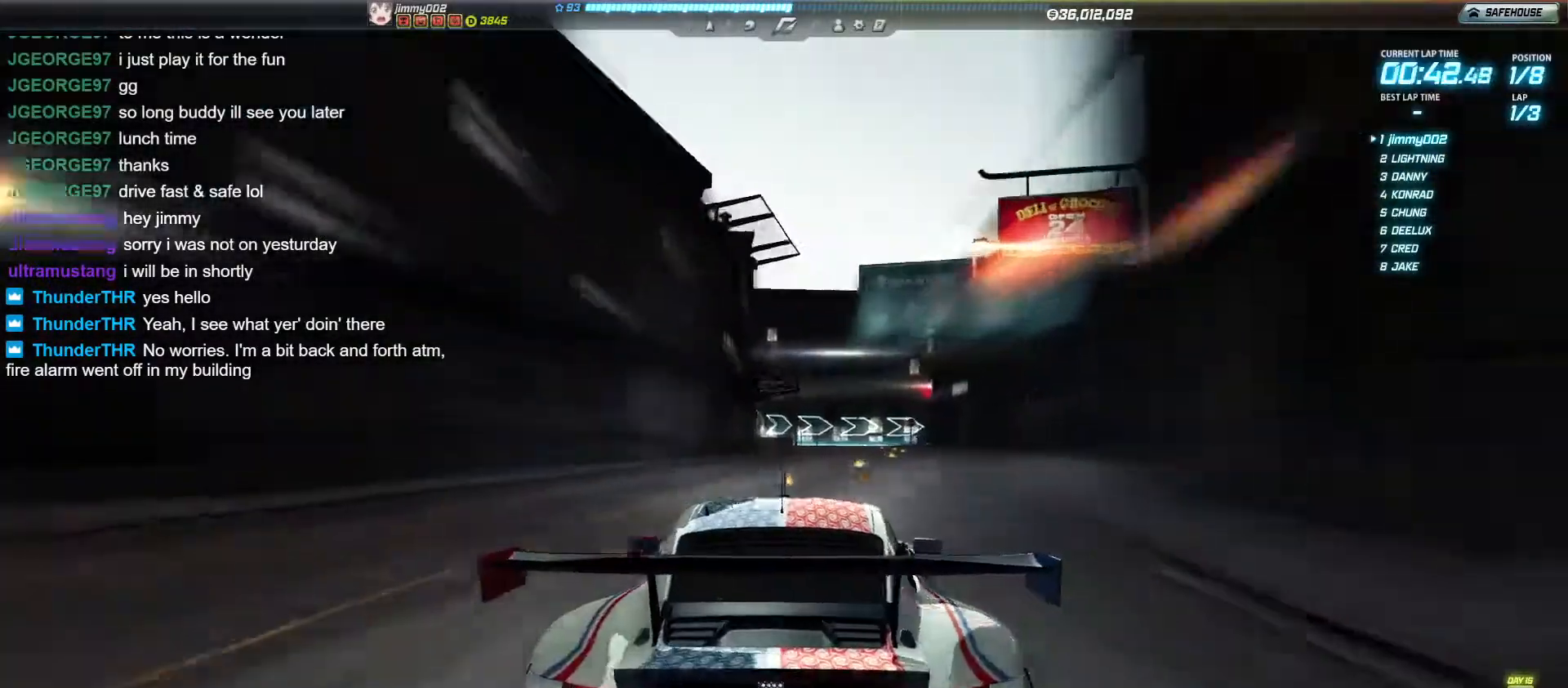
{"keys": ["d"], "events": [[87, "a", "down"], [139, "a", "up"], [278, "w", "up"], [503, "d", "down"]]}
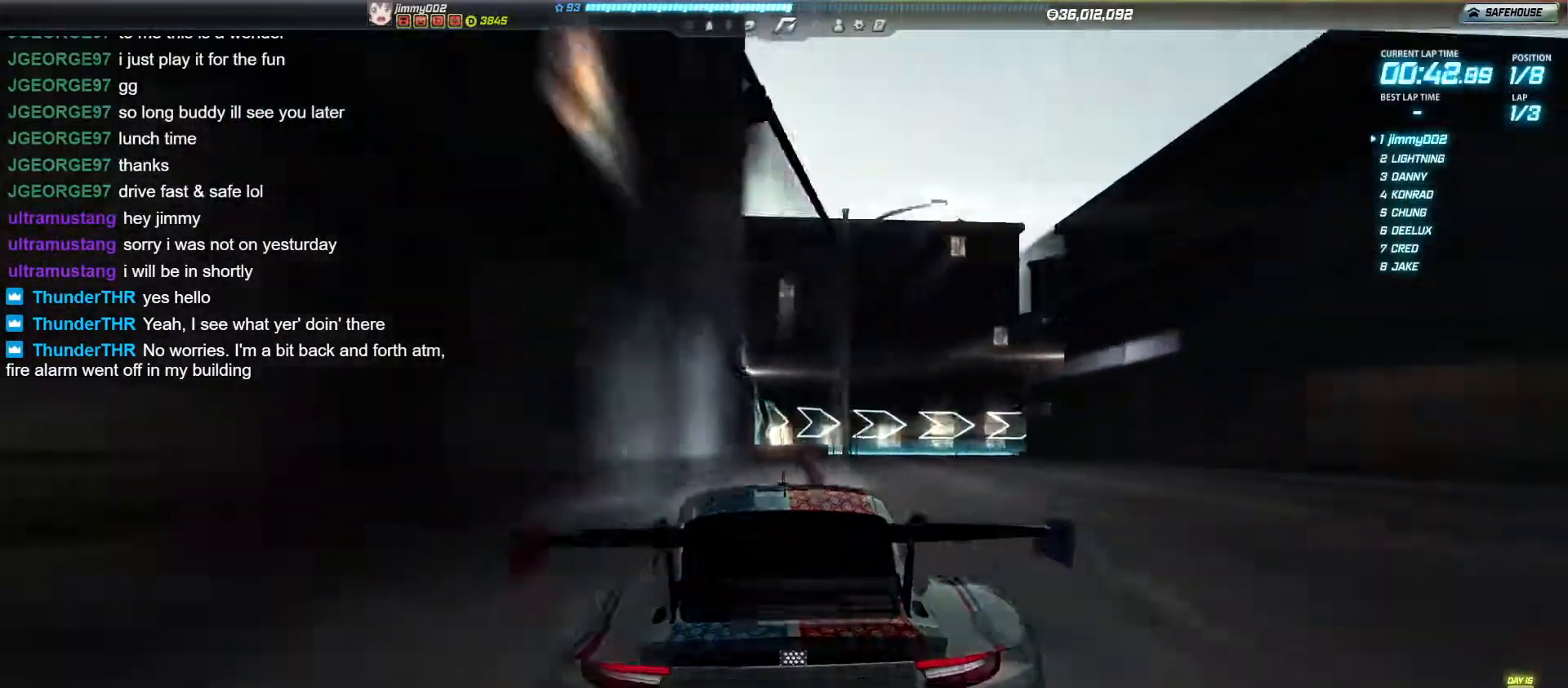
{"keys": ["d"], "events": []}
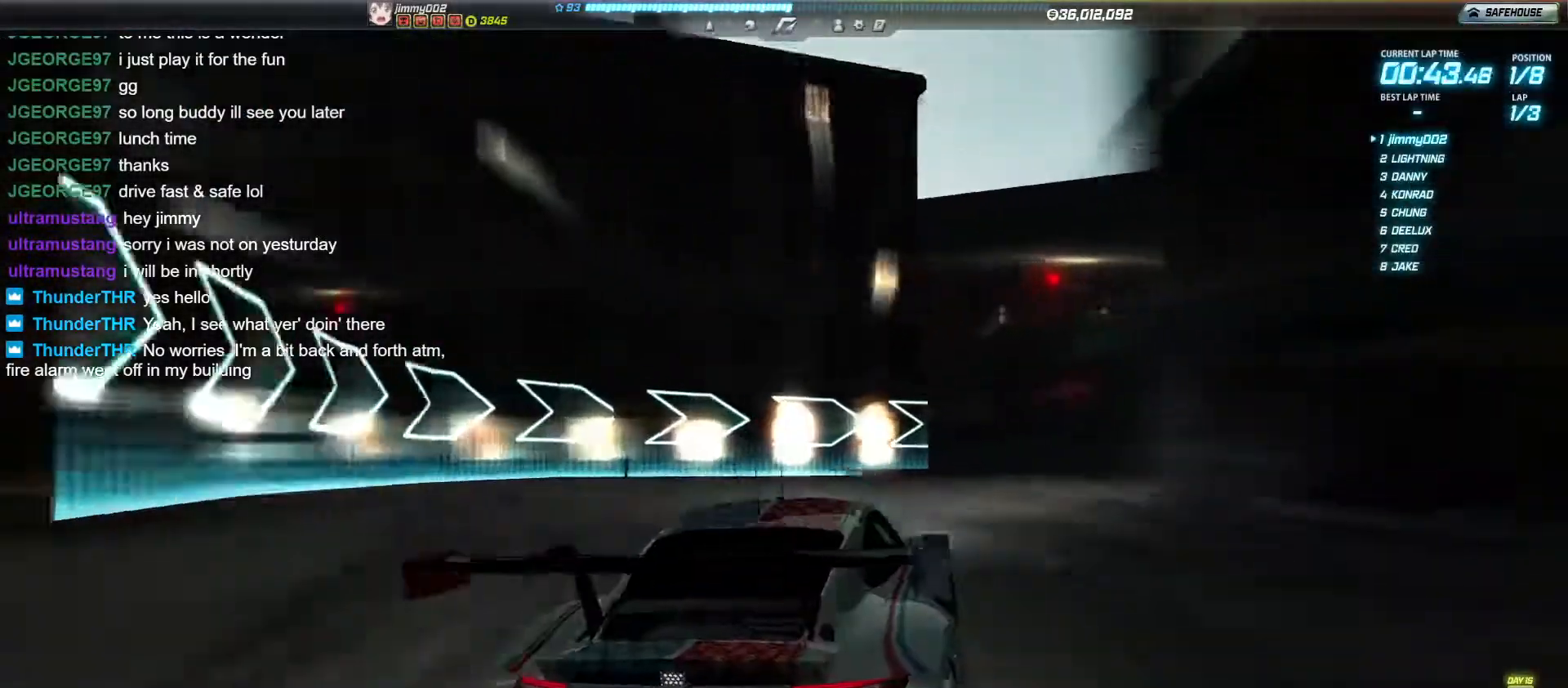
{"keys": ["d", "w"], "events": [[295, "w", "down"]]}
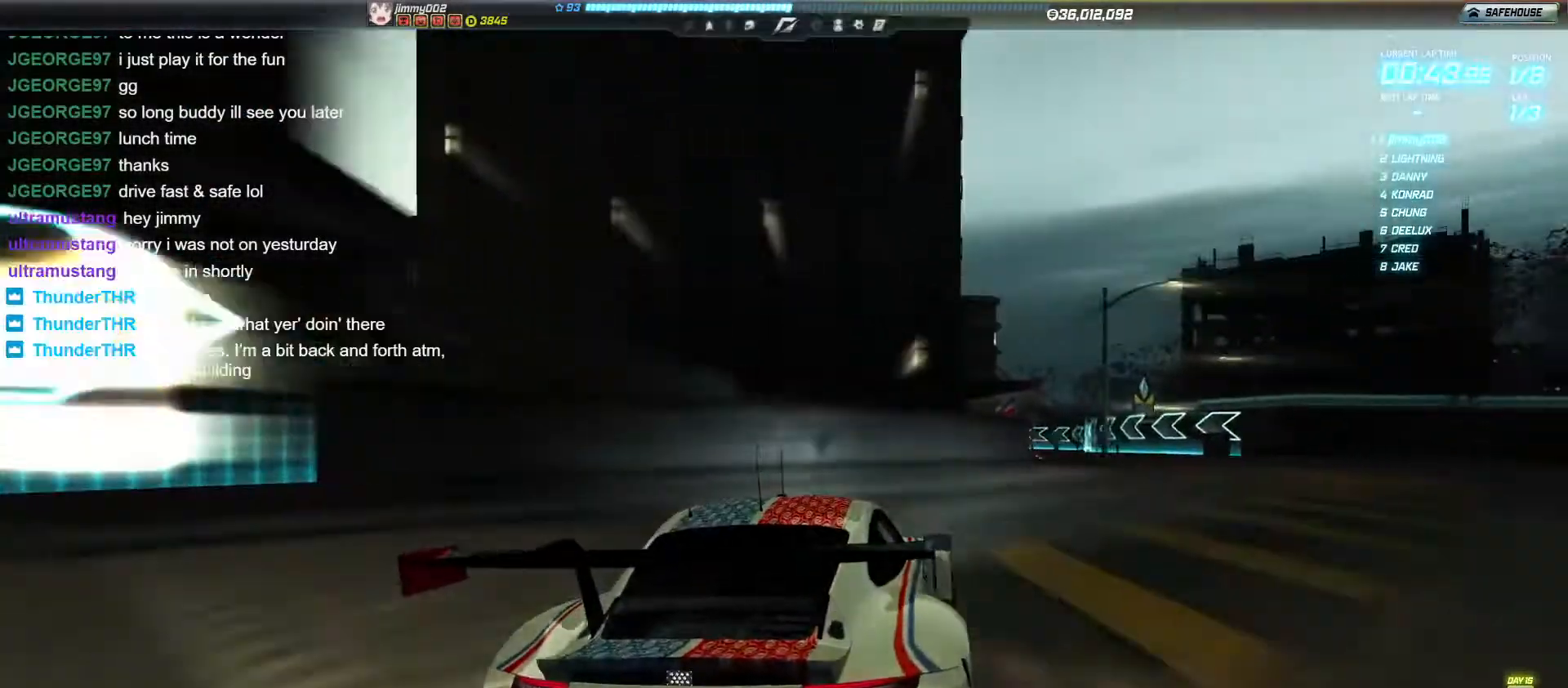
{"keys": ["a", "w"], "events": [[399, "d", "up"], [486, "a", "down"]]}
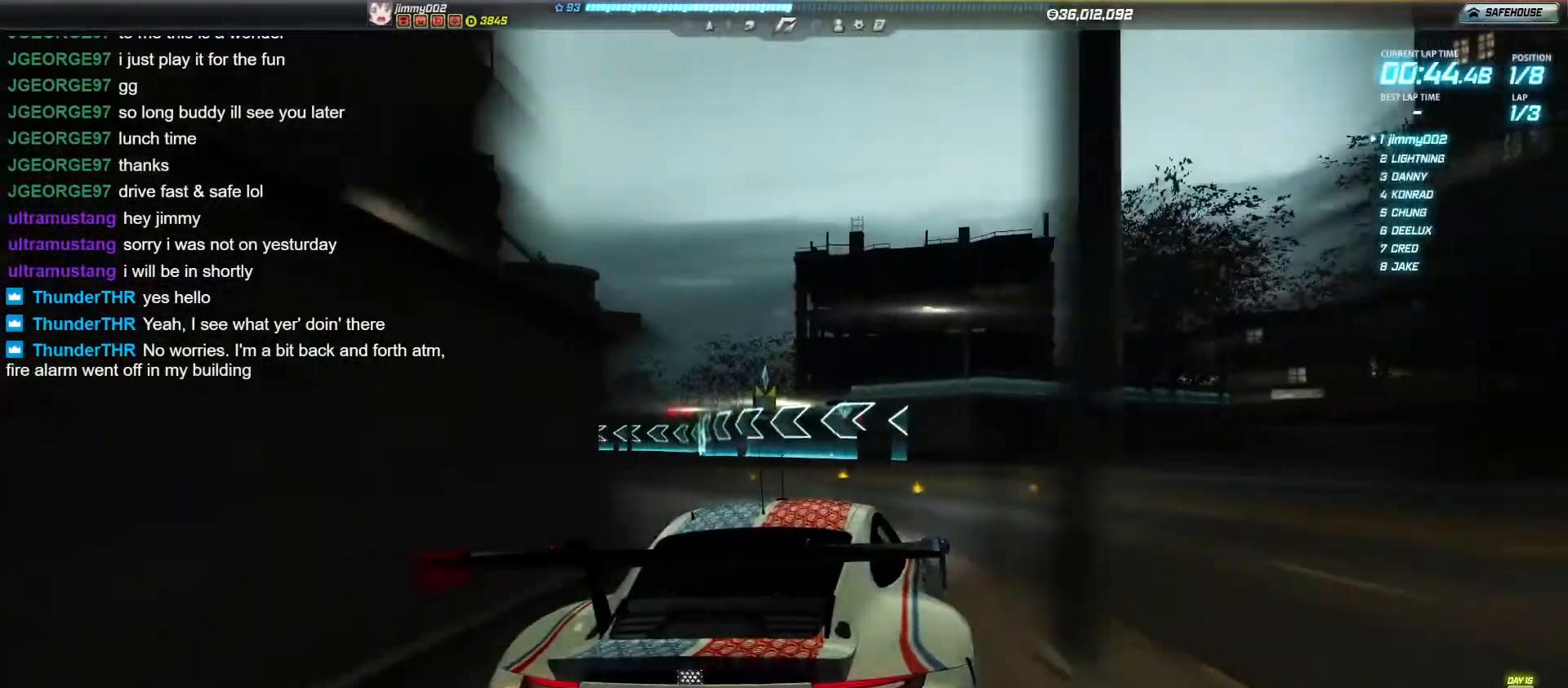
{"keys": ["a", "w"], "events": [[139, "a", "up"], [399, "a", "down"]]}
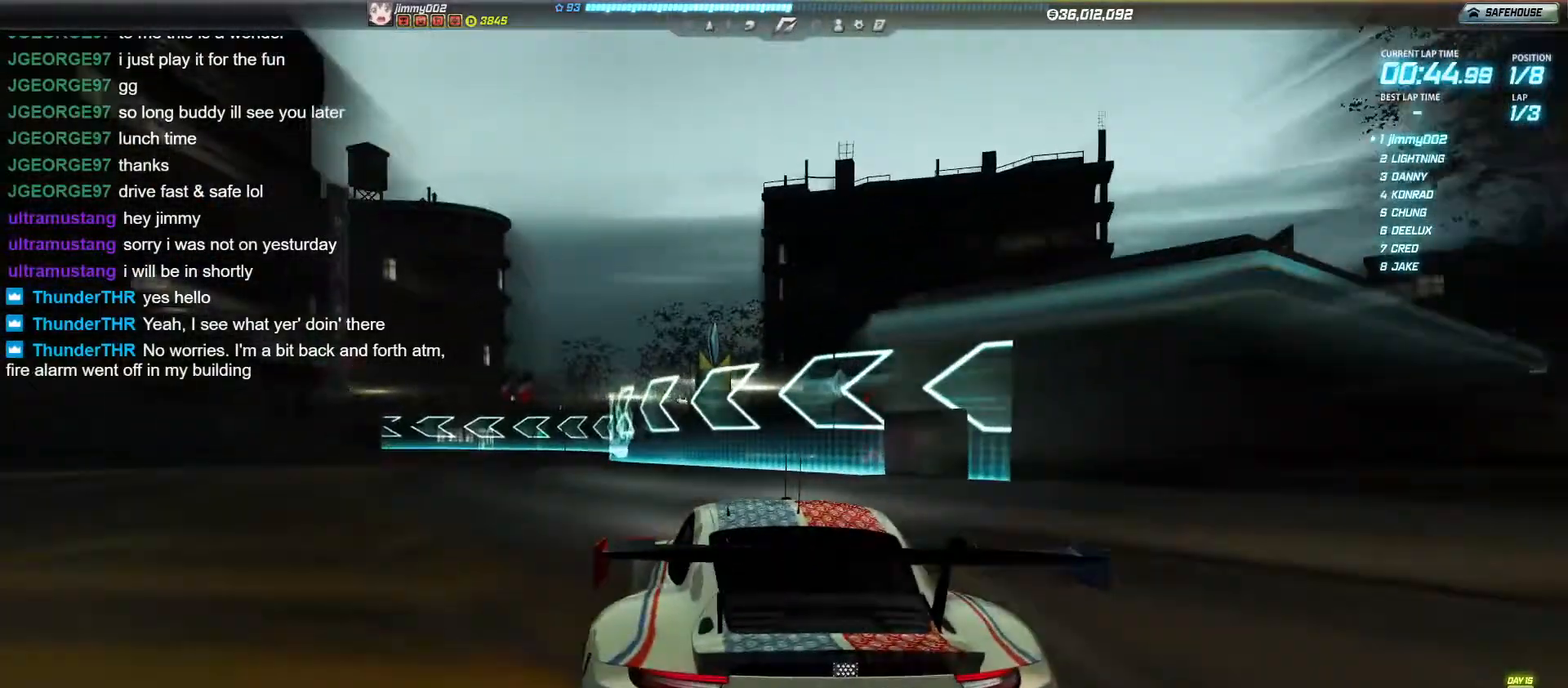
{"keys": ["a", "w"], "events": [[52, "a", "up"], [156, "a", "down"], [243, "a", "up"], [451, "a", "down"]]}
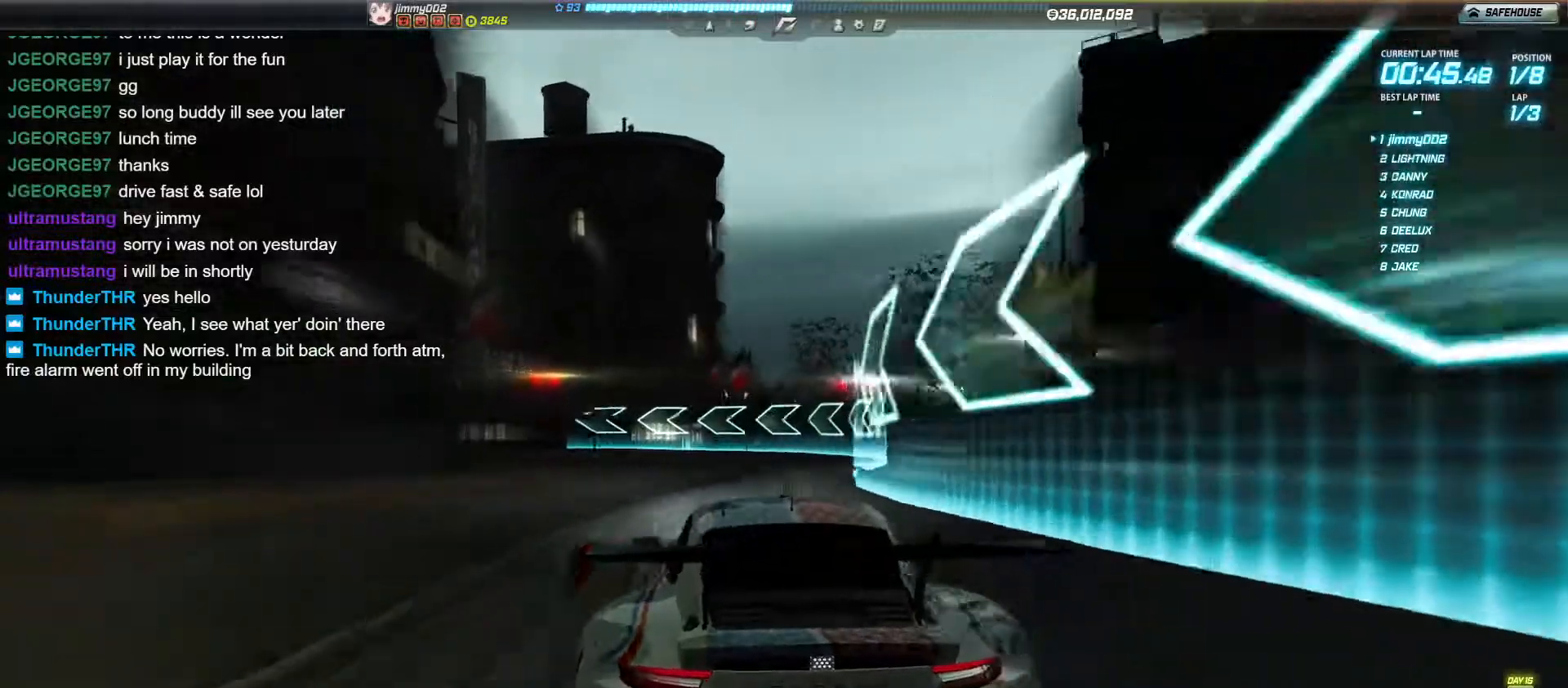
{"keys": ["a", "w"], "events": [[69, "a", "up"], [121, "a", "down"], [277, "a", "up"], [468, "a", "down"]]}
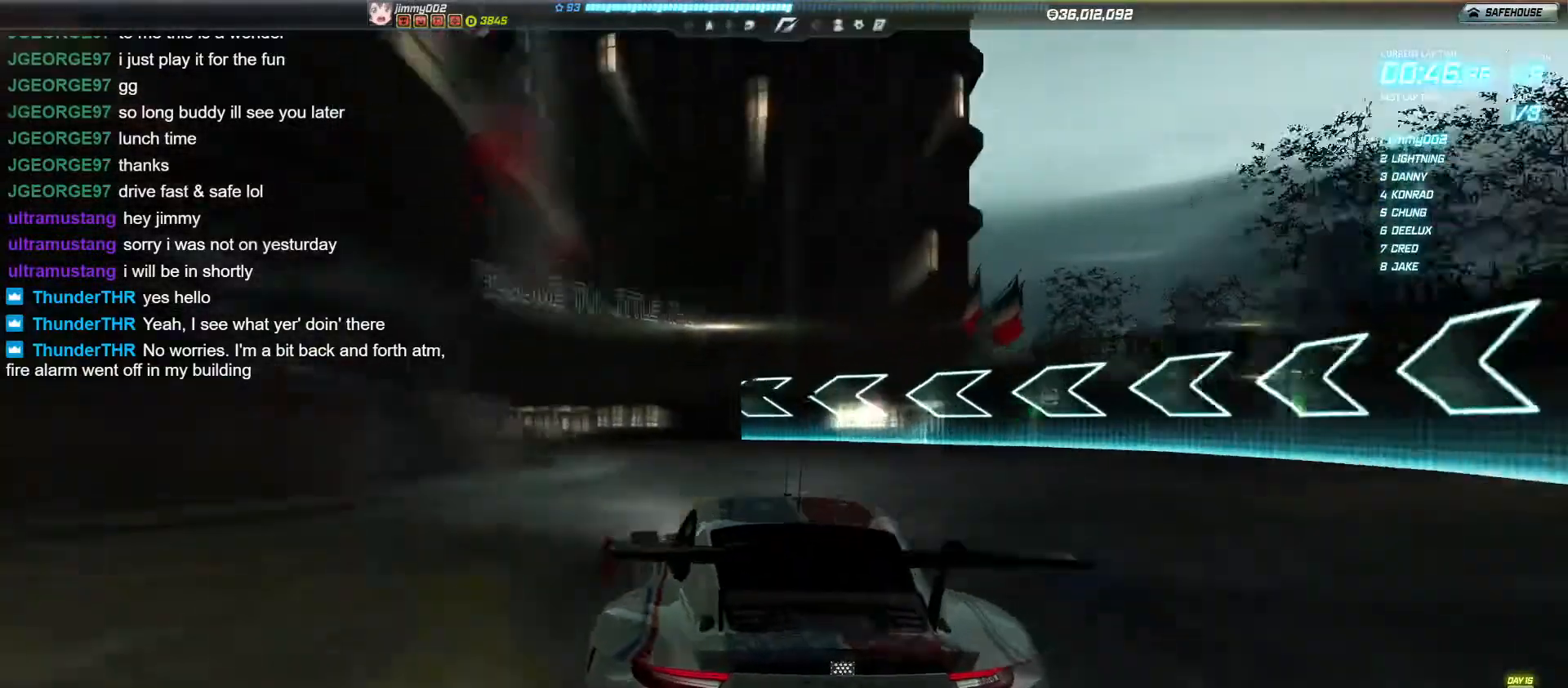
{"keys": ["a", "w"], "events": [[69, "a", "up"], [121, "a", "down"]]}
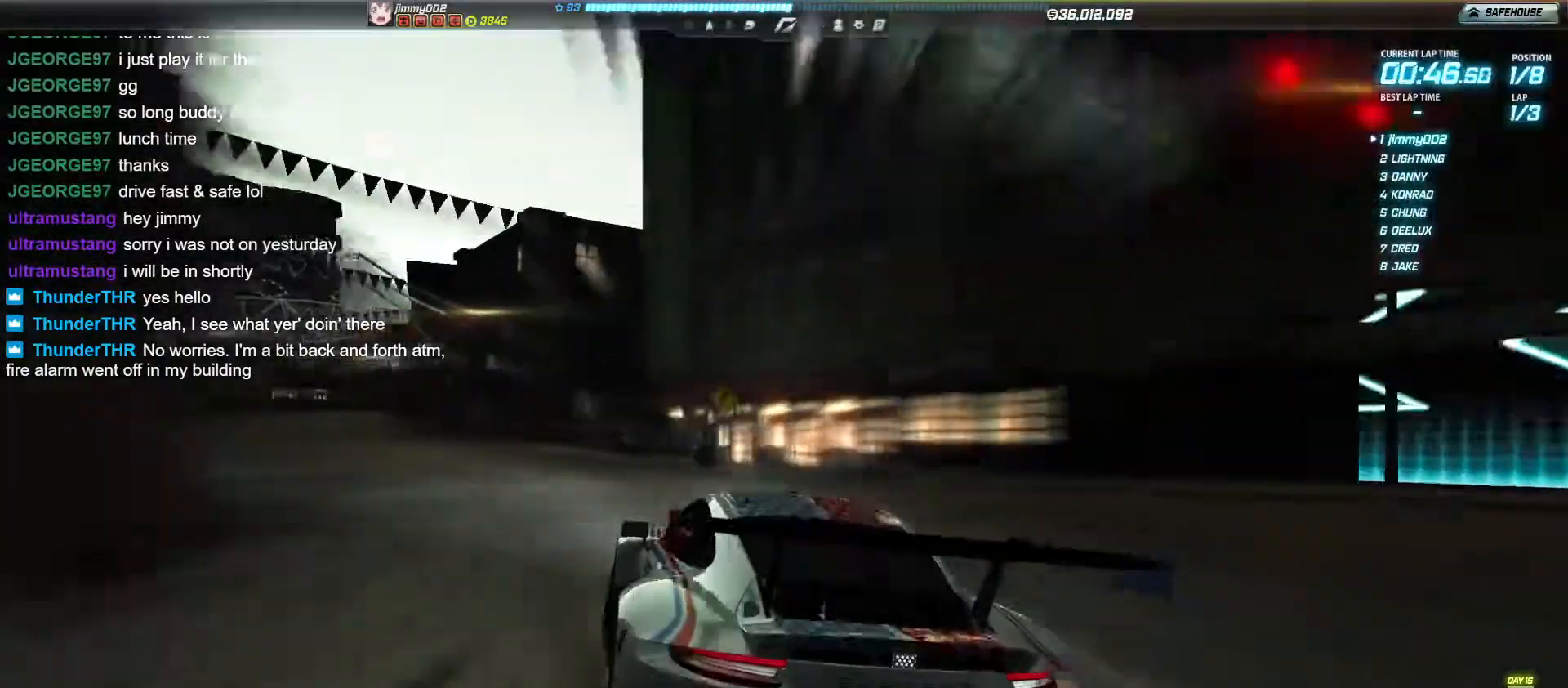
{"keys": ["w"], "events": [[399, "a", "up"]]}
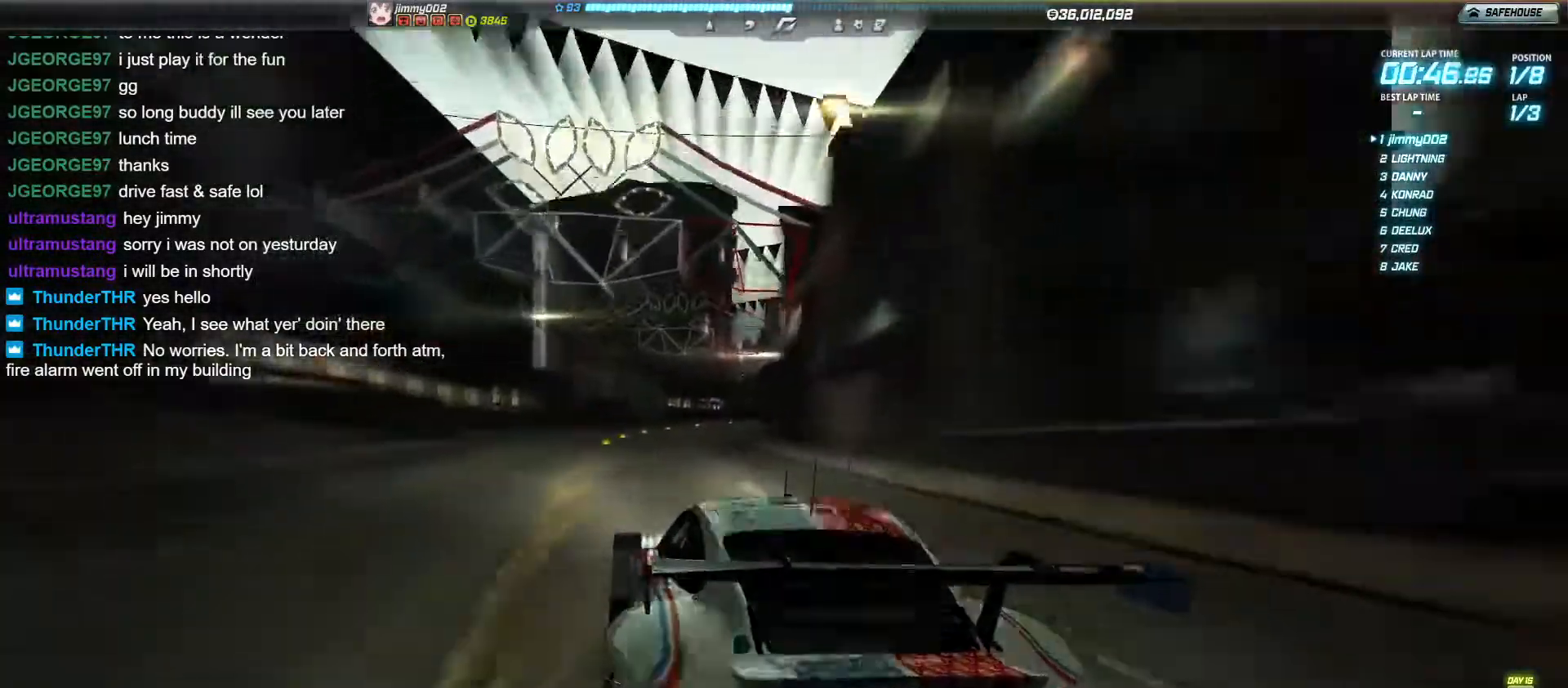
{"keys": ["w"], "events": [[347, "d", "down"], [468, "d", "up"]]}
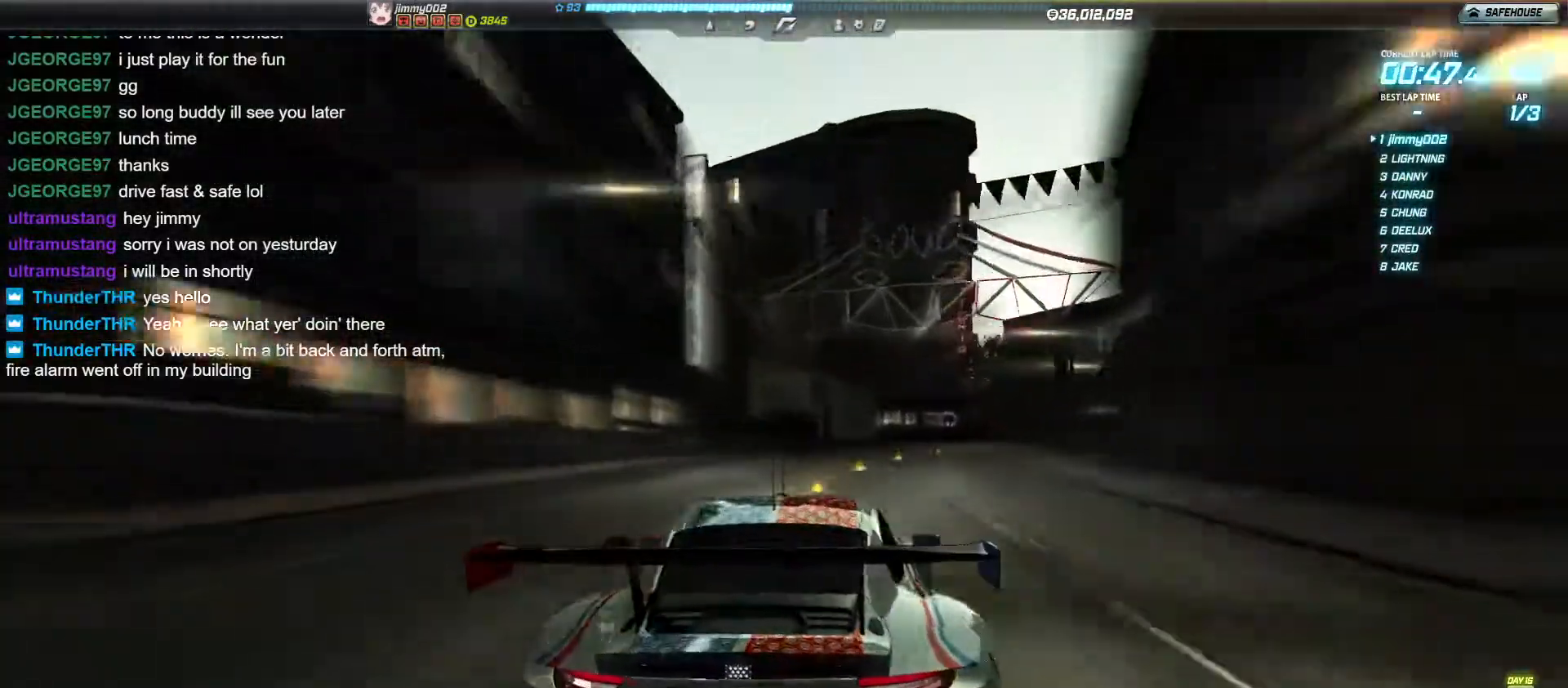
{"keys": ["w"], "events": [[104, "d", "down"], [208, "d", "up"], [330, "d", "down"], [451, "d", "up"]]}
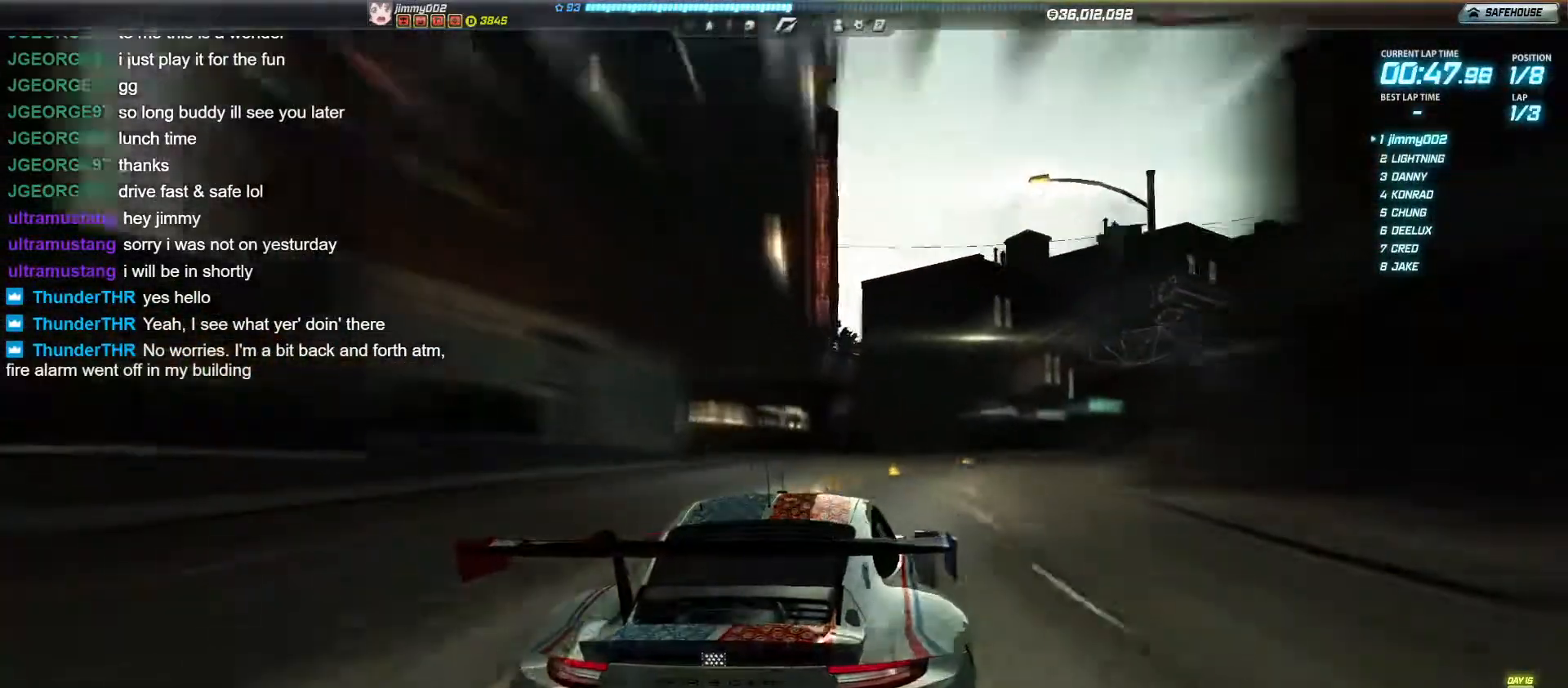
{"keys": ["d", "w"], "events": [[35, "d", "down"], [260, "d", "up"], [312, "d", "down"]]}
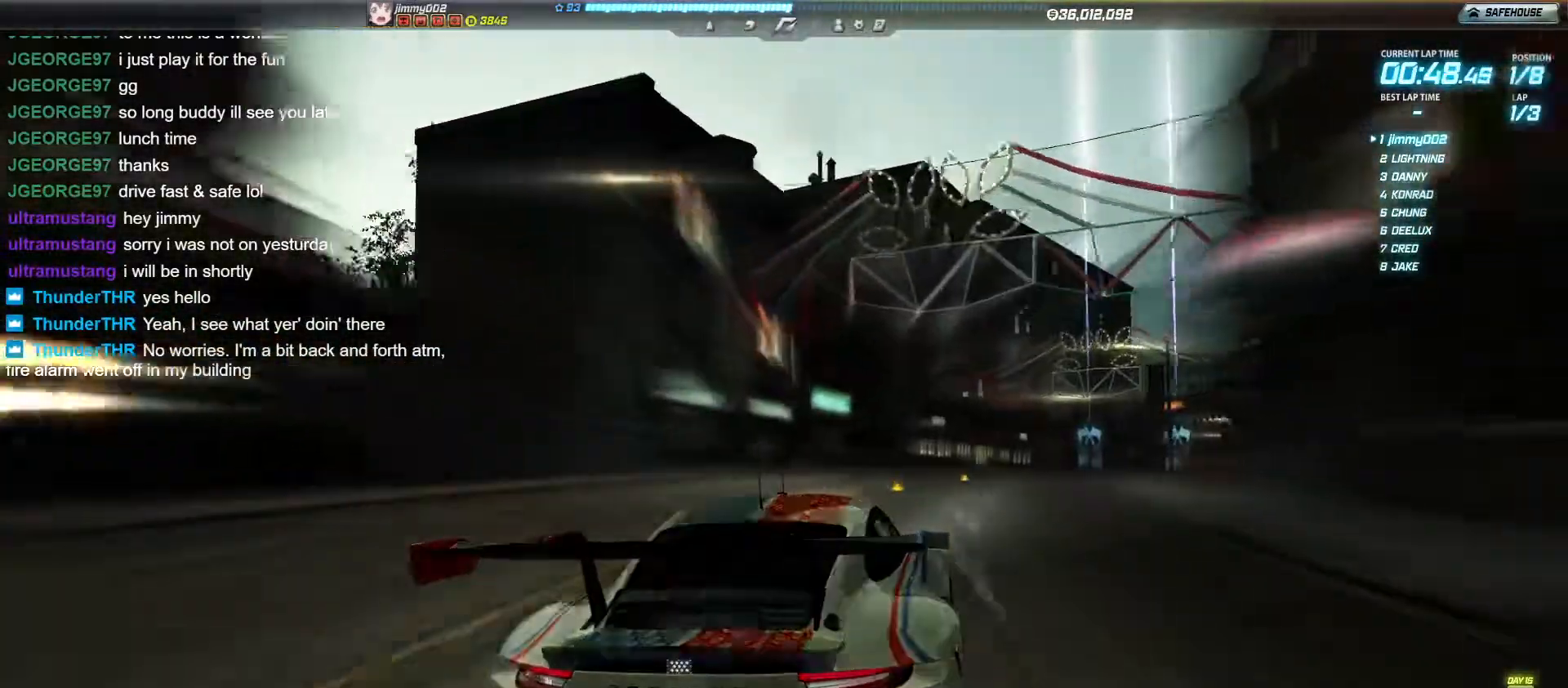
{"keys": ["w"], "events": [[121, "d", "up"], [277, "d", "down"], [399, "d", "up"]]}
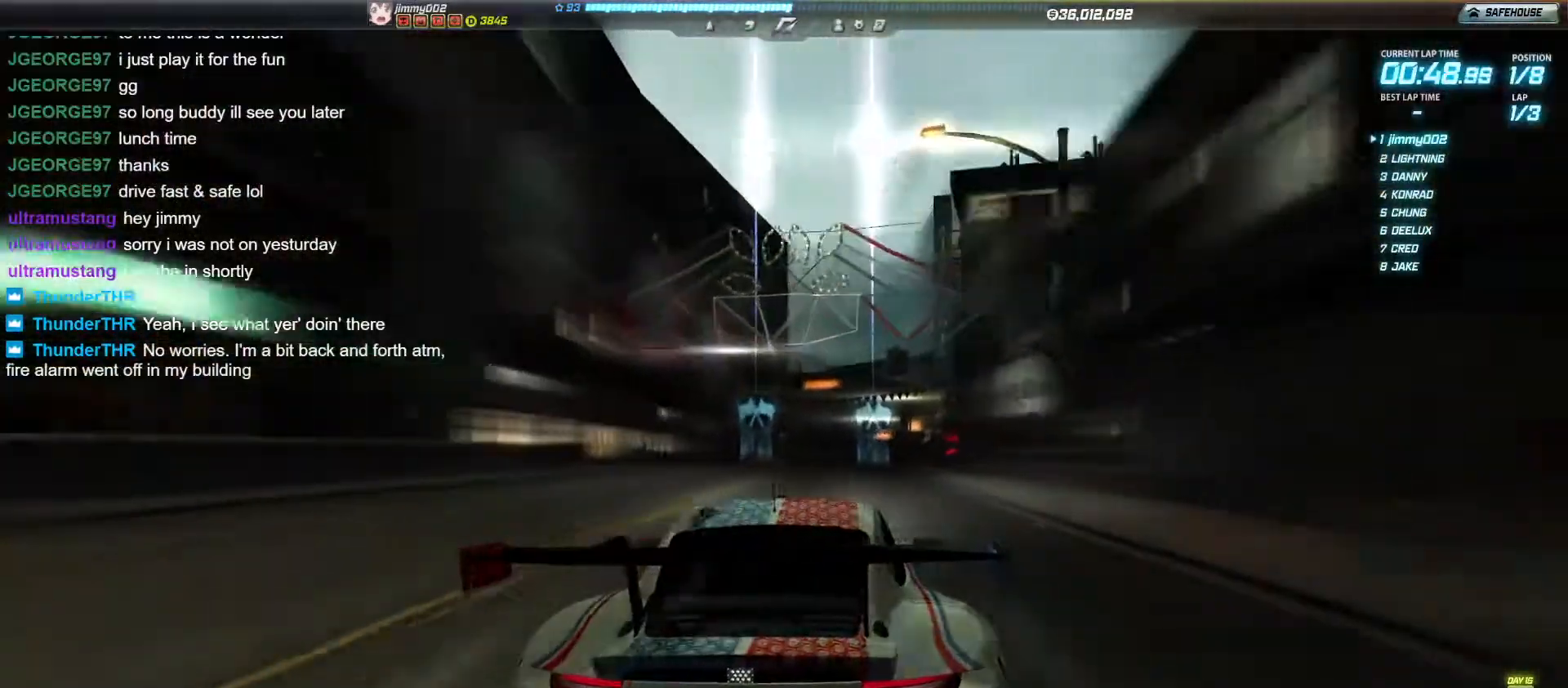
{"keys": ["w"], "events": []}
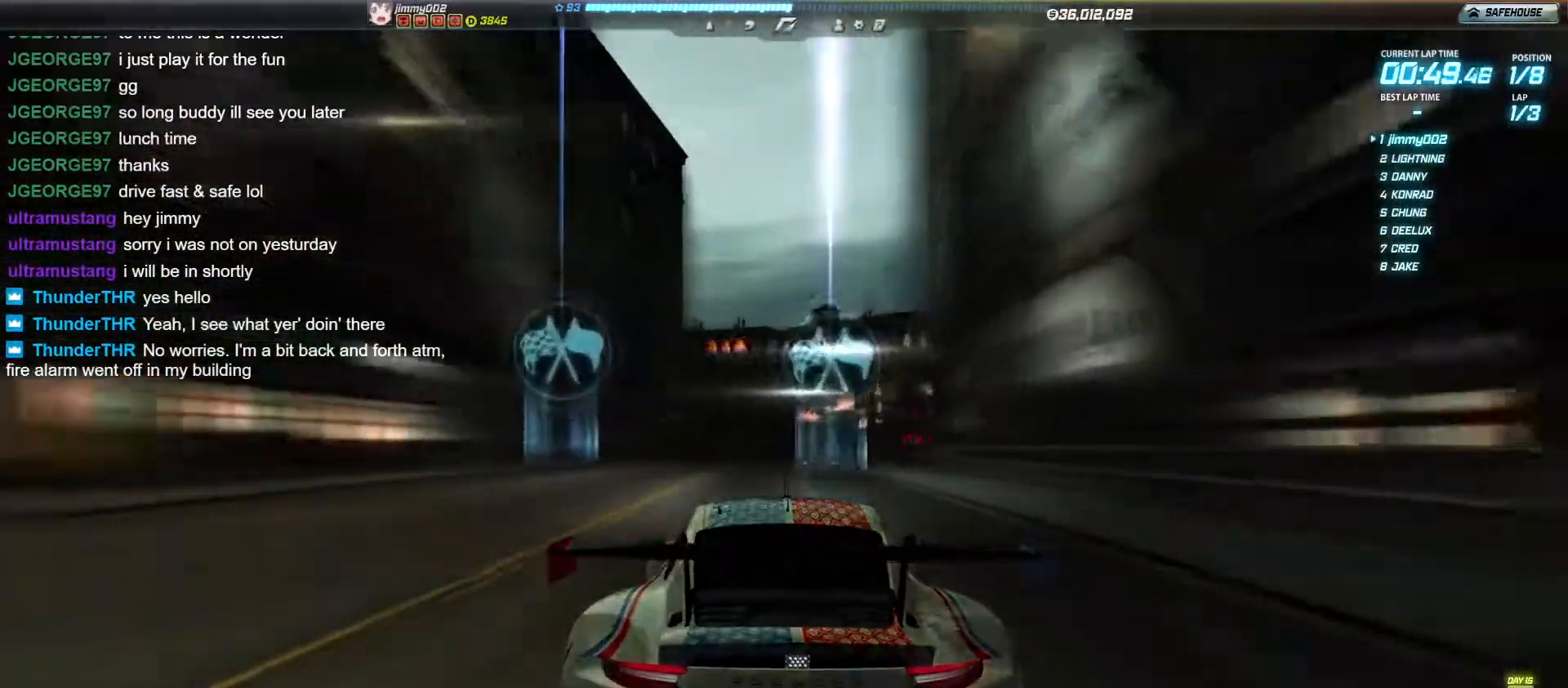
{"keys": ["w"], "events": [[330, "d", "down"], [382, "d", "up"]]}
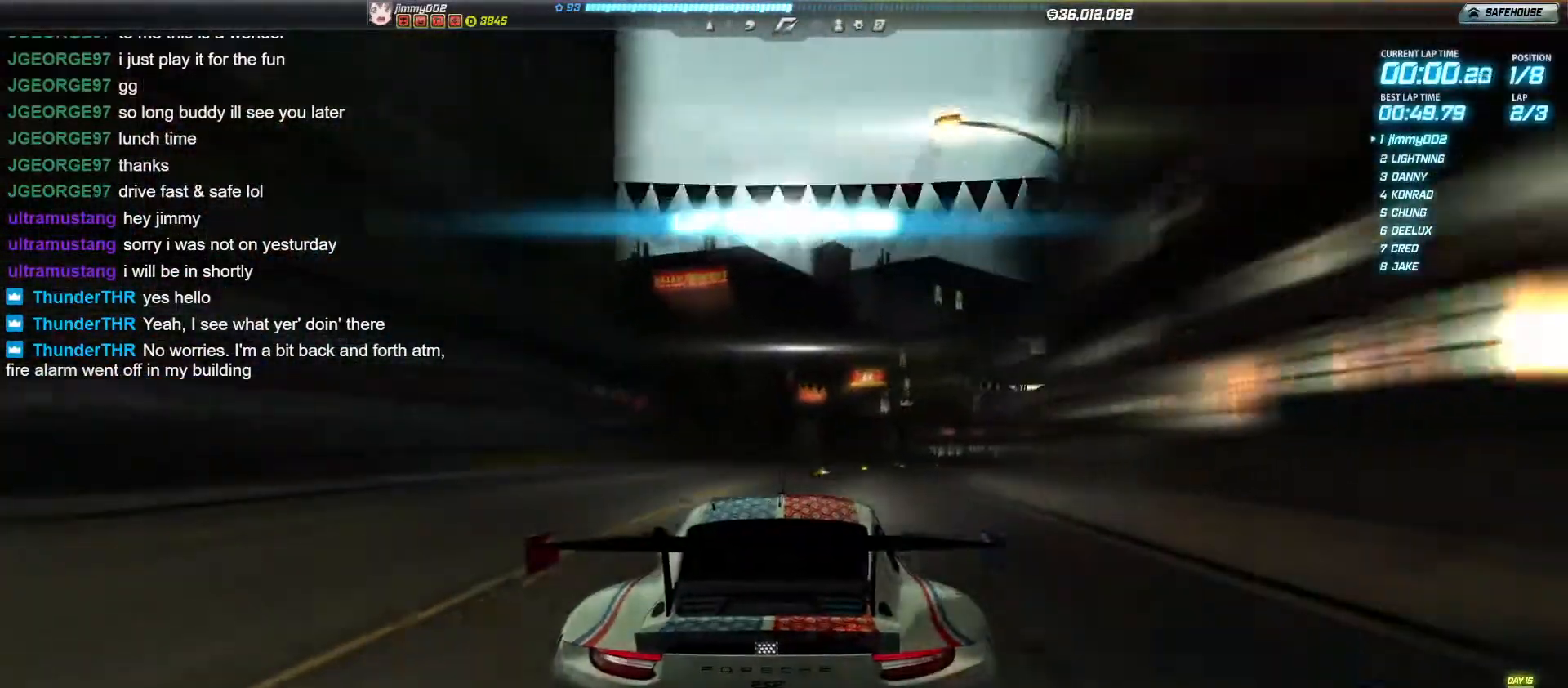
{"keys": ["w"], "events": [[52, "d", "down"], [139, "d", "up"], [243, "d", "down"], [364, "d", "up"]]}
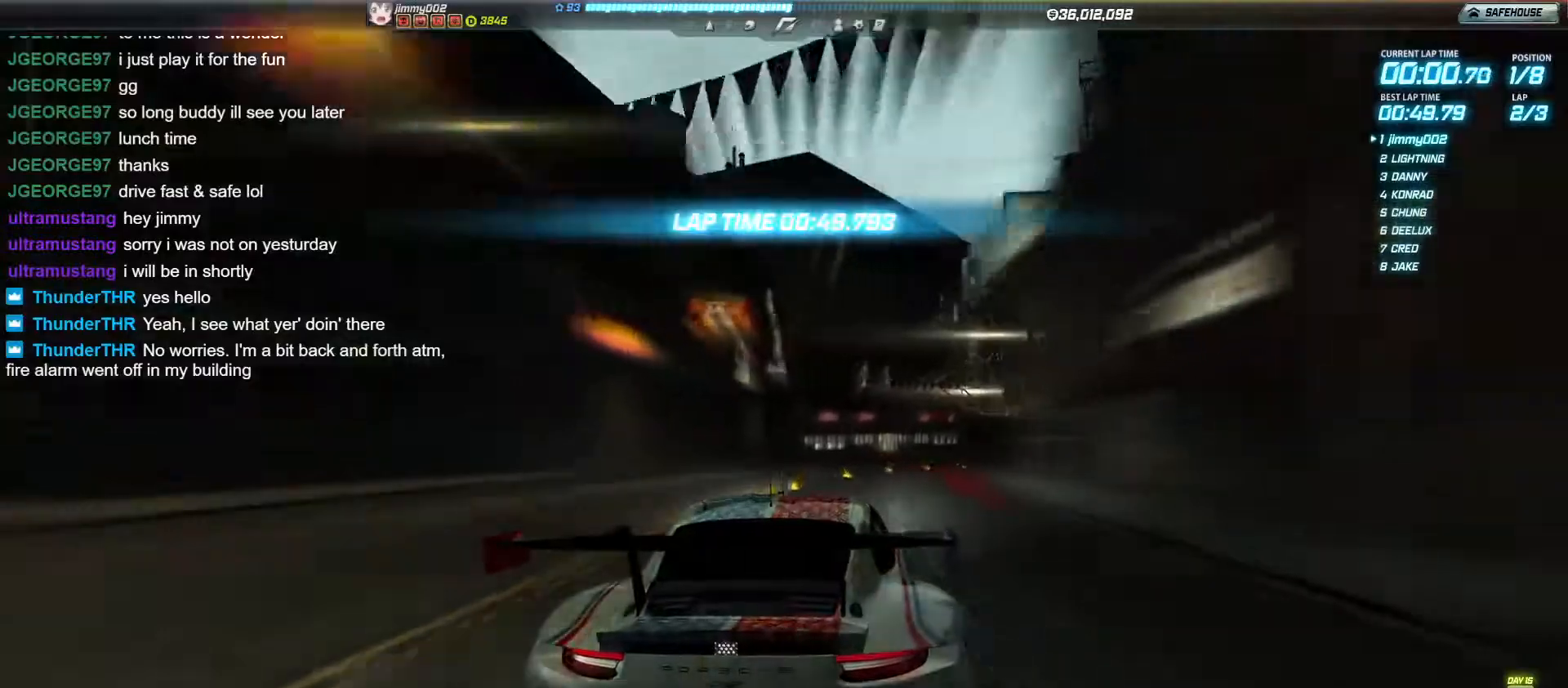
{"keys": ["d", "w"], "events": [[17, "d", "down"], [121, "d", "up"], [433, "d", "down"]]}
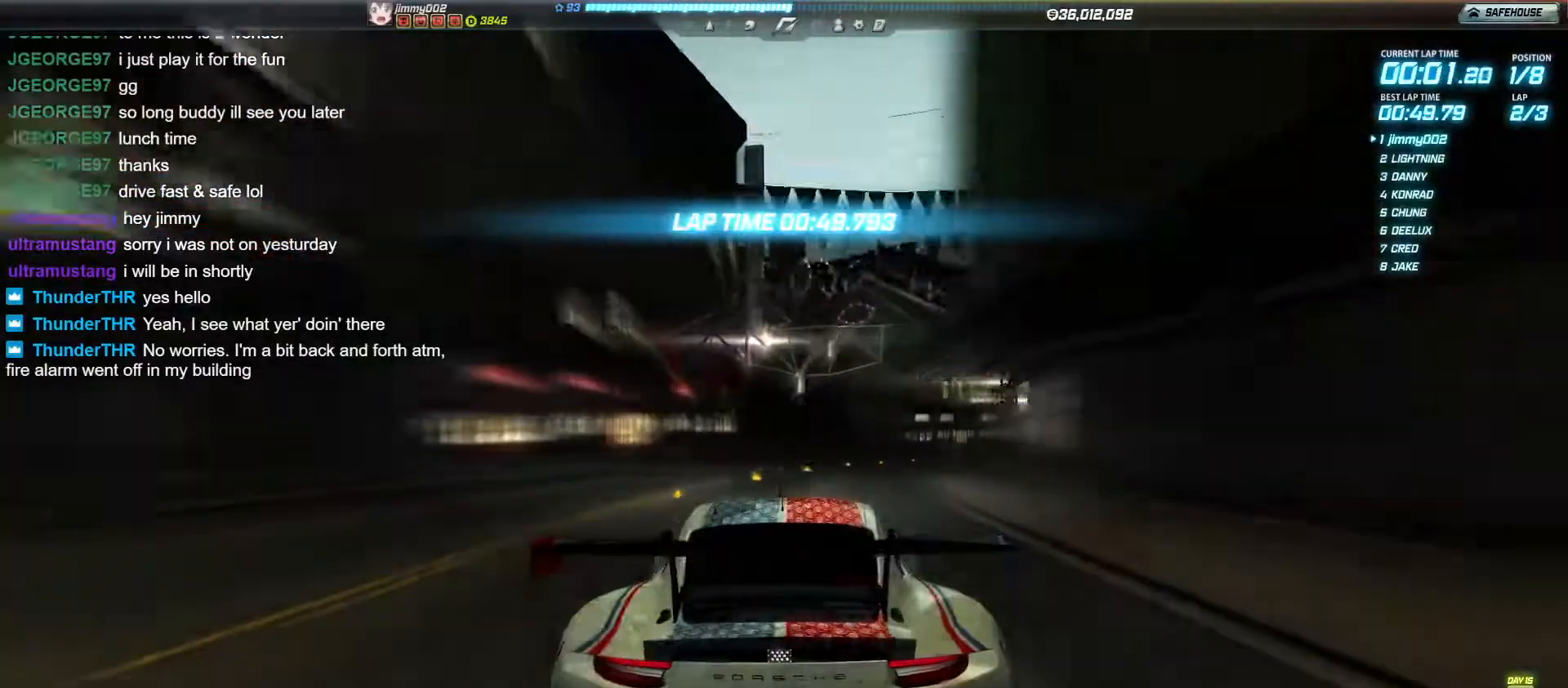
{"keys": ["w"], "events": [[52, "d", "up"], [260, "d", "down"], [329, "d", "up"]]}
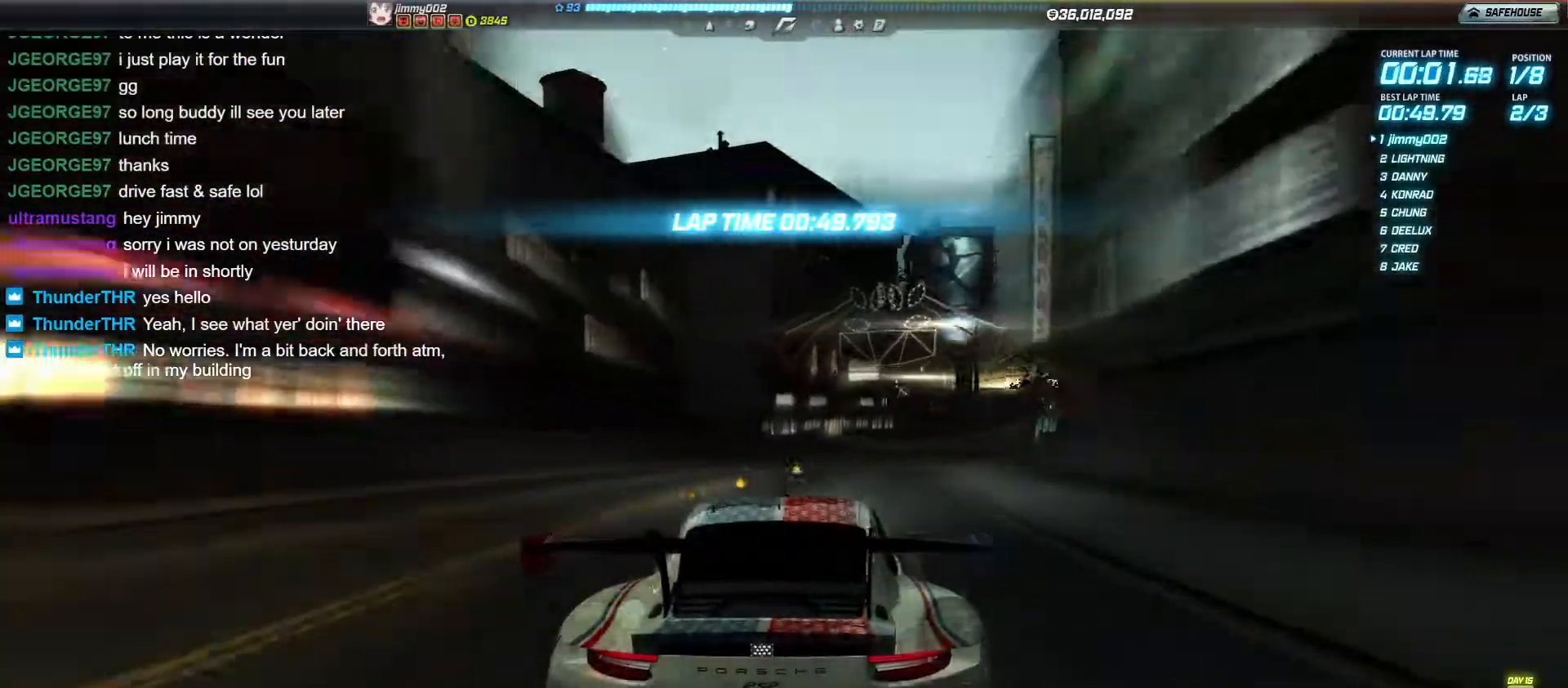
{"keys": ["w"], "events": [[104, "d", "down"], [174, "d", "up"], [295, "d", "down"], [399, "d", "up"]]}
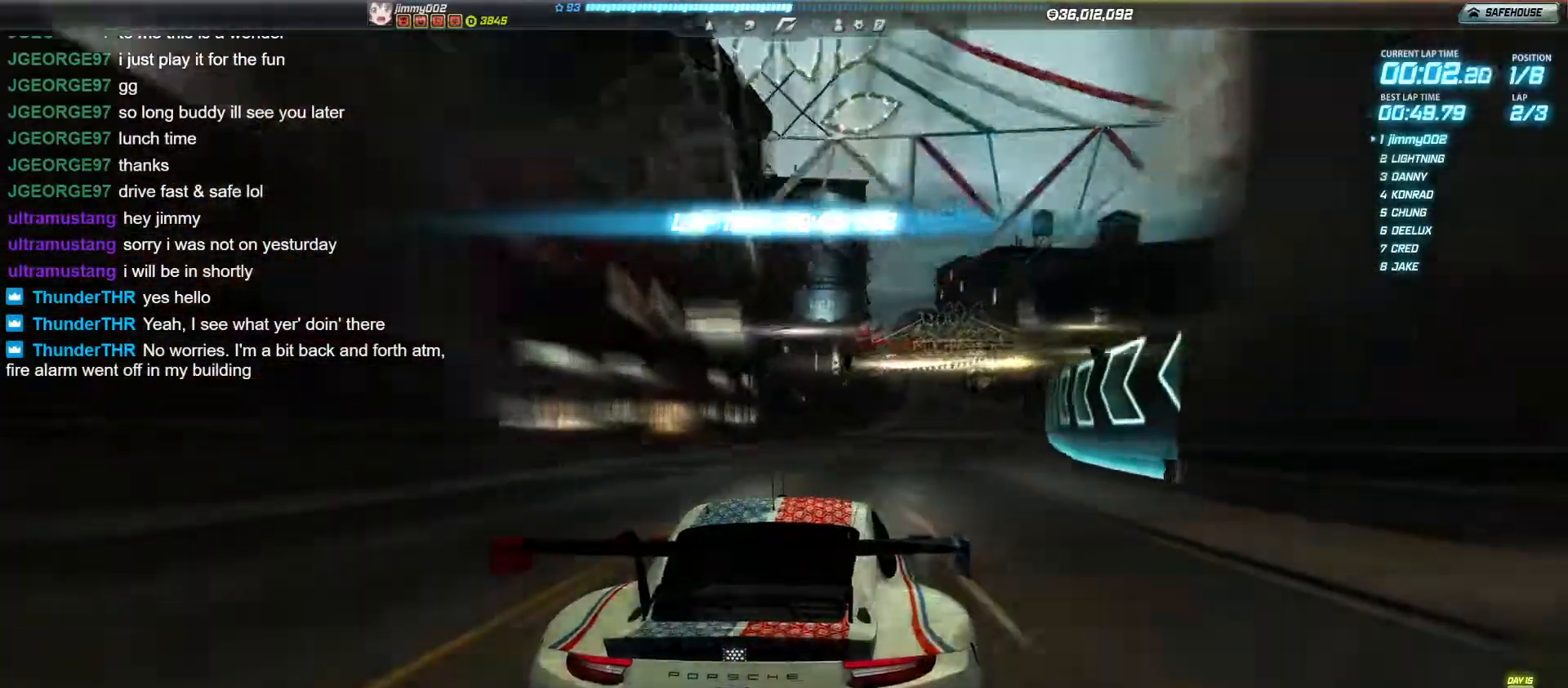
{"keys": ["w"], "events": [[52, "d", "down"], [156, "d", "up"]]}
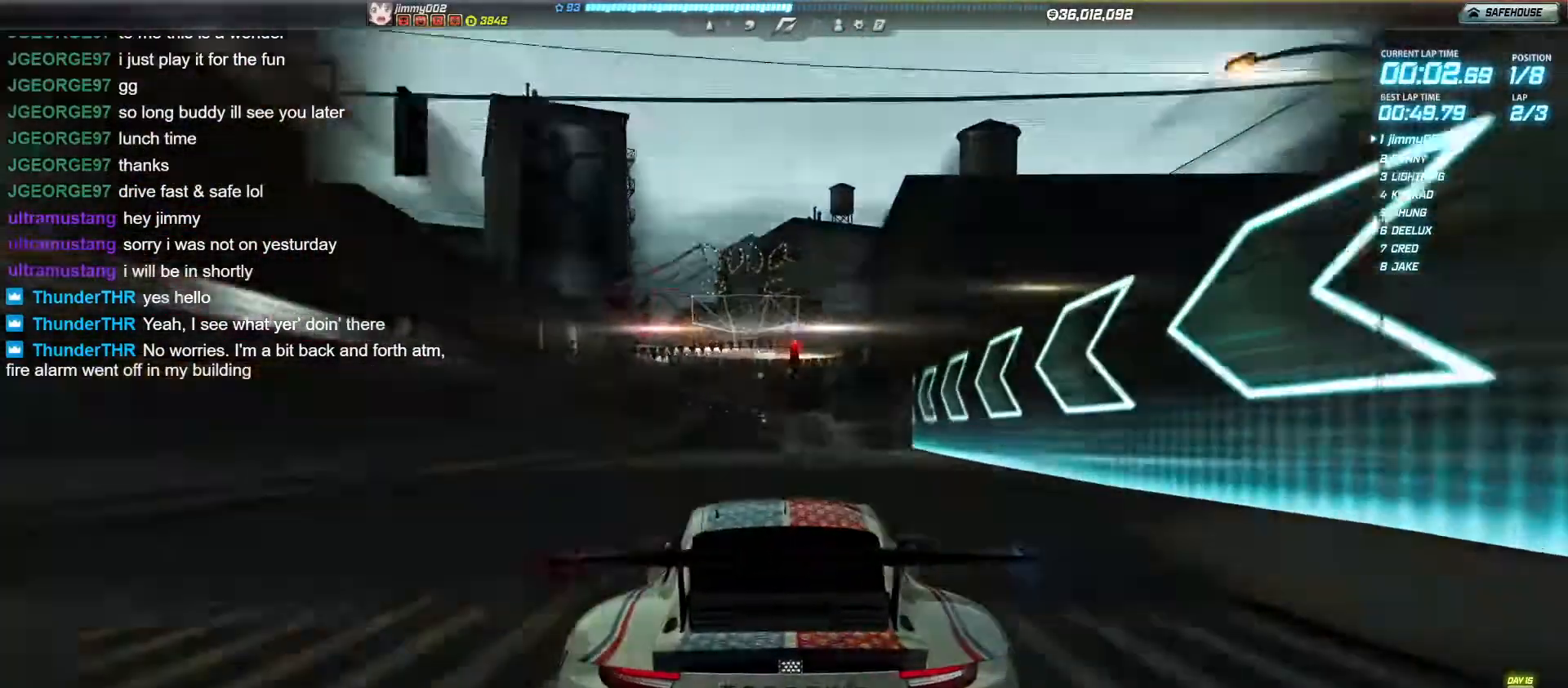
{"keys": ["w"], "events": []}
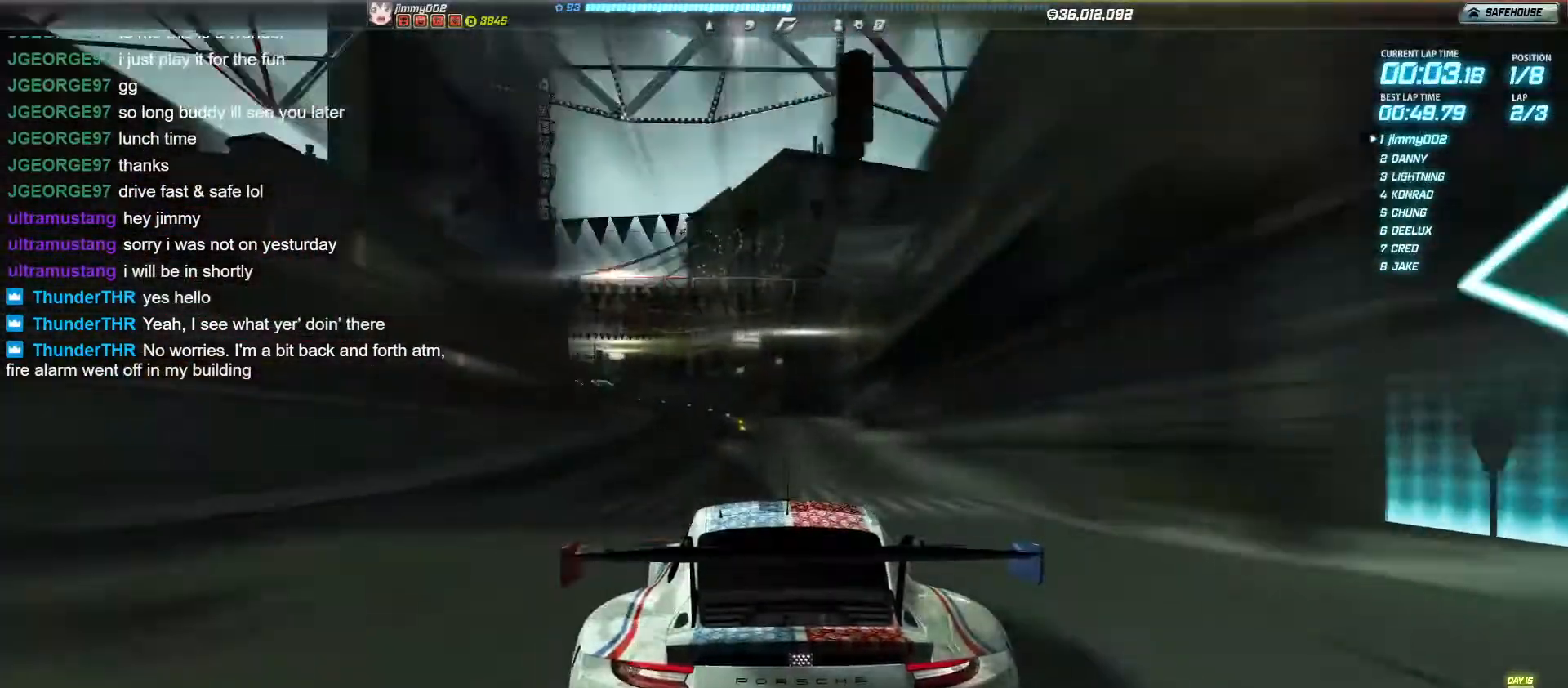
{"keys": ["w"], "events": [[260, "a", "down"], [364, "a", "up"]]}
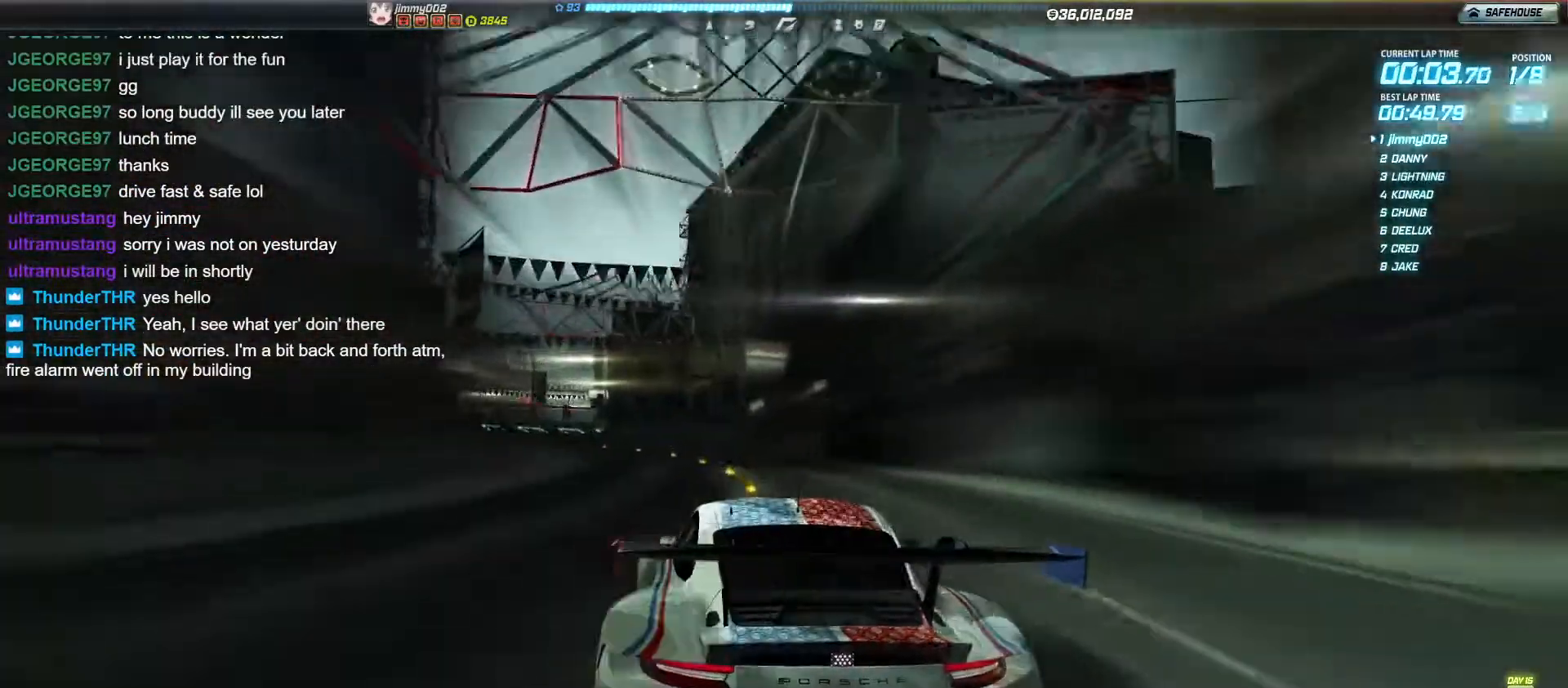
{"keys": ["a", "w"], "events": [[139, "a", "down"], [278, "a", "up"], [382, "a", "down"]]}